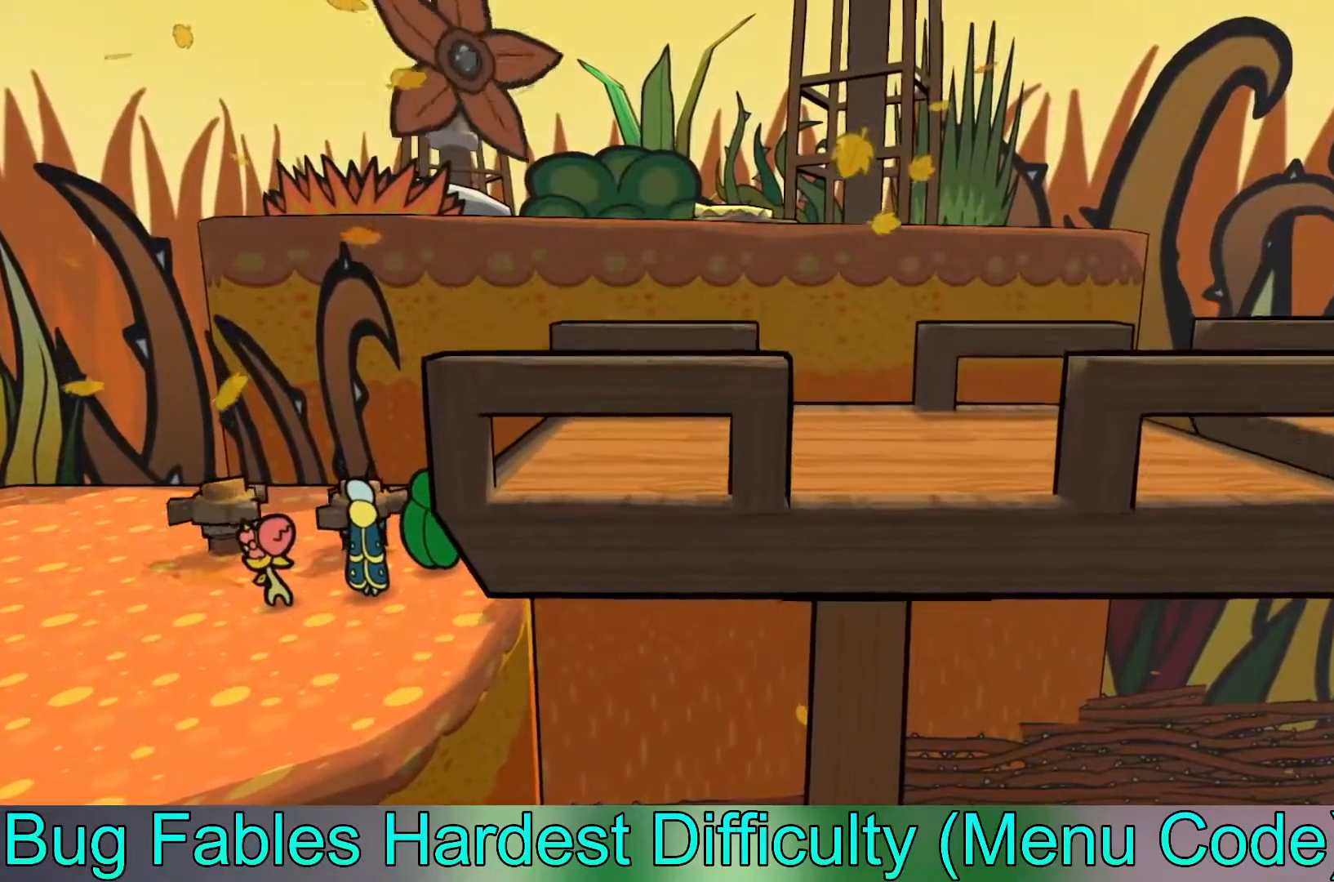
Gameplay with a controller (Xbox layout); each line is a JSON object with the inputs held at the frame after it. "events" lists button and stick changes between this image and that frame as [ms after this image, input, new state], when the widget could be followed in between. Not read: right_stick.
{"buttons": [], "left_stick": "center", "events": []}
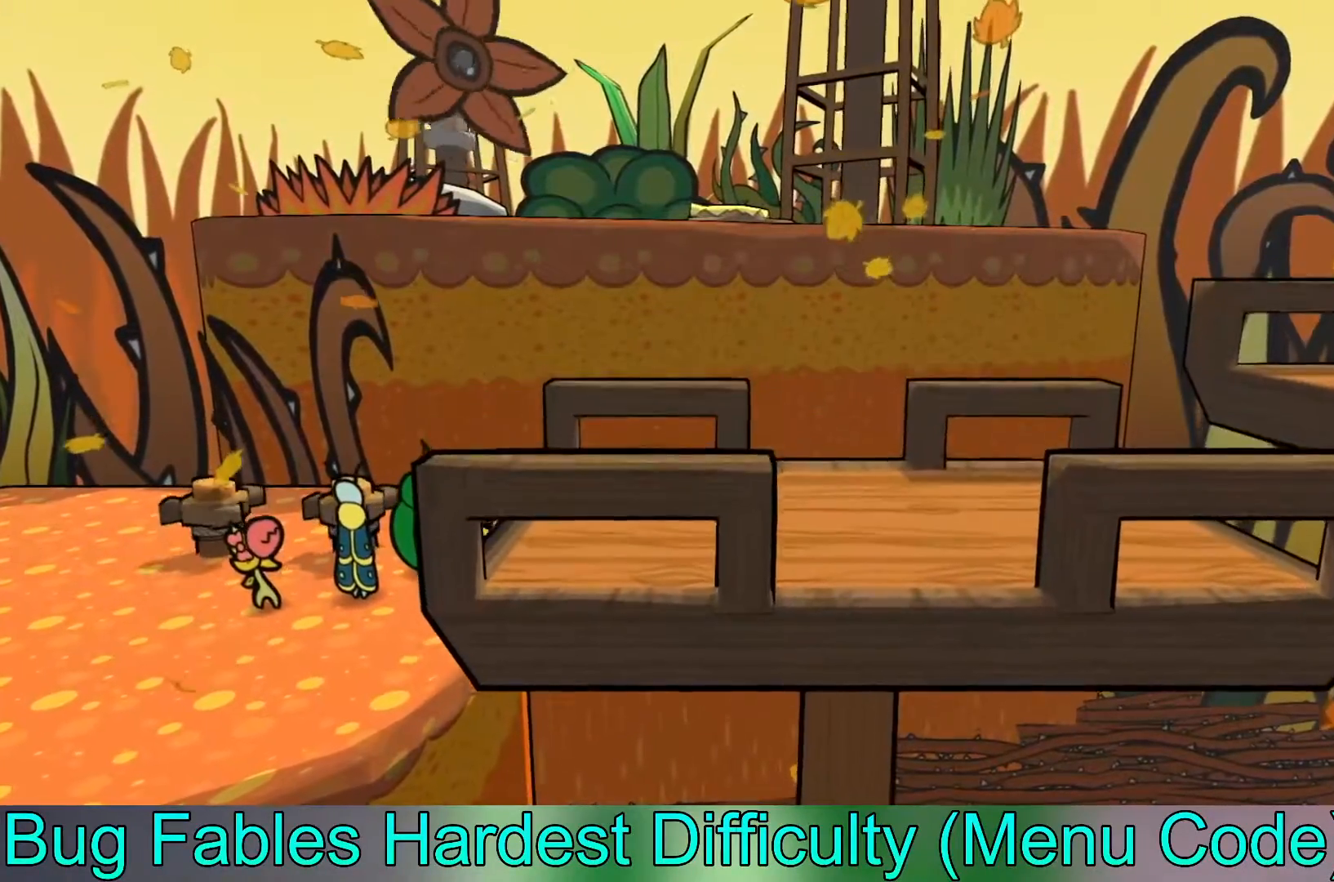
{"buttons": [], "left_stick": "center", "events": [[317, "left_stick", "right"], [467, "left_stick", "center"]]}
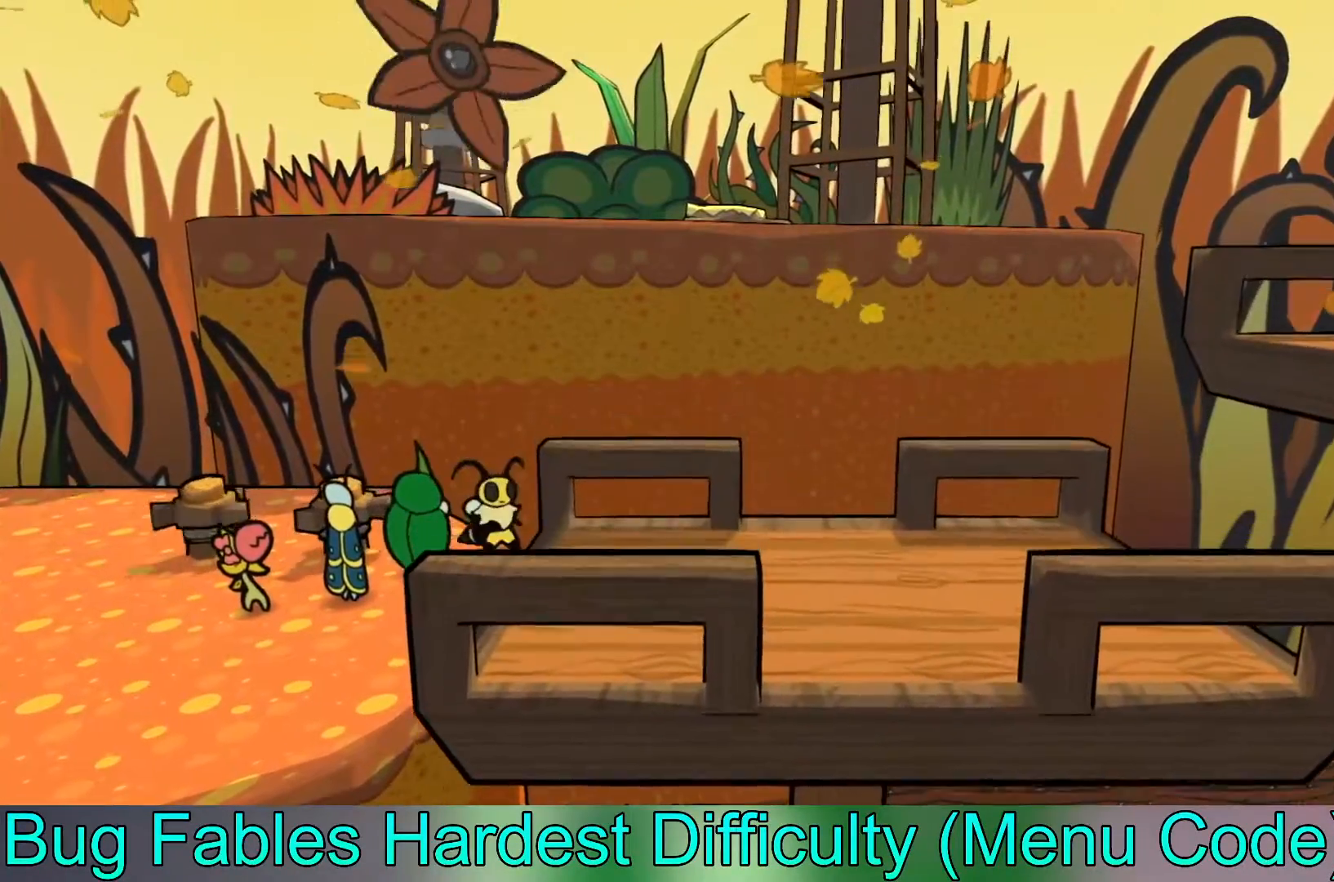
{"buttons": ["B"], "left_stick": "center", "events": [[467, "B", "down"]]}
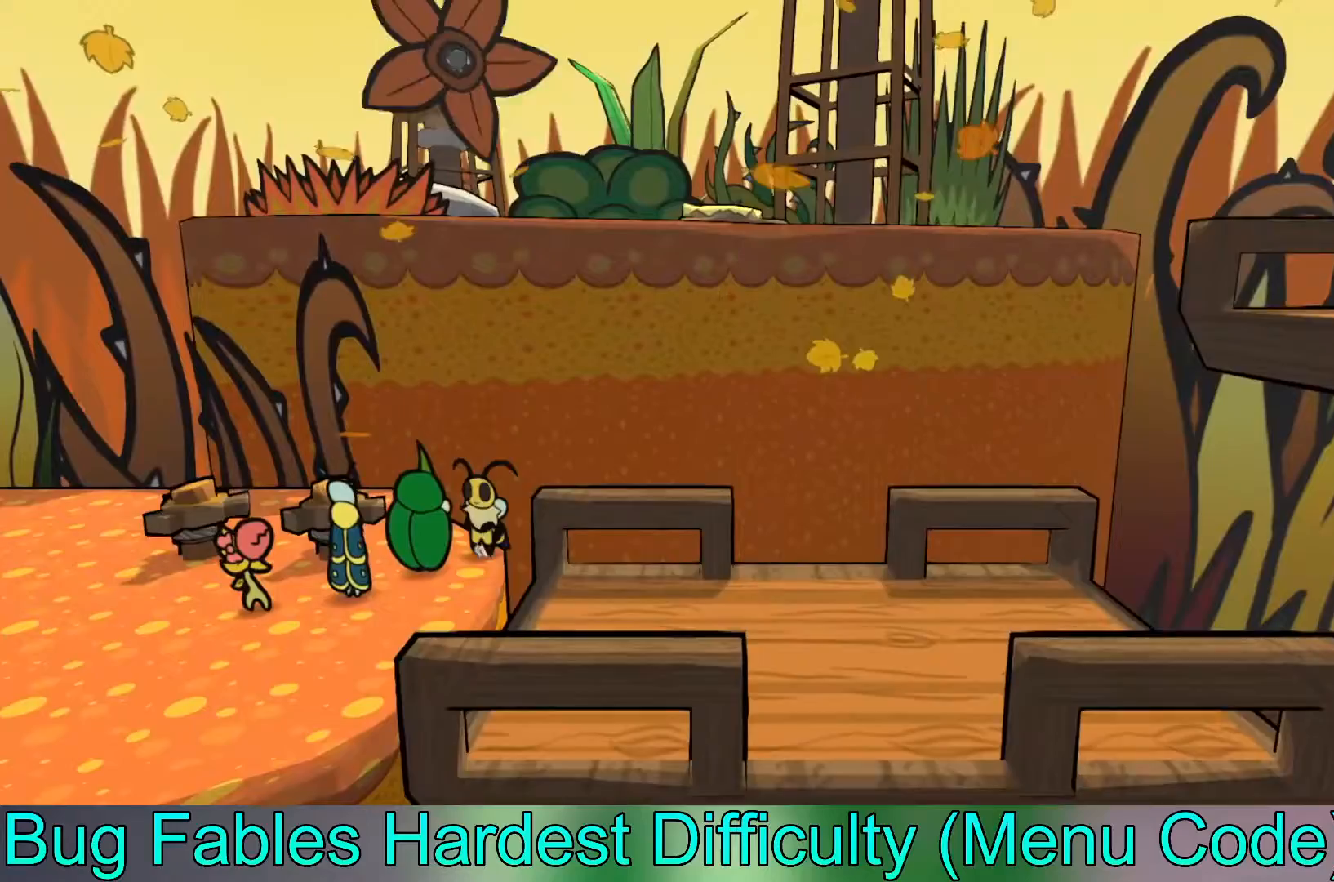
{"buttons": [], "left_stick": "center", "events": [[50, "B", "up"]]}
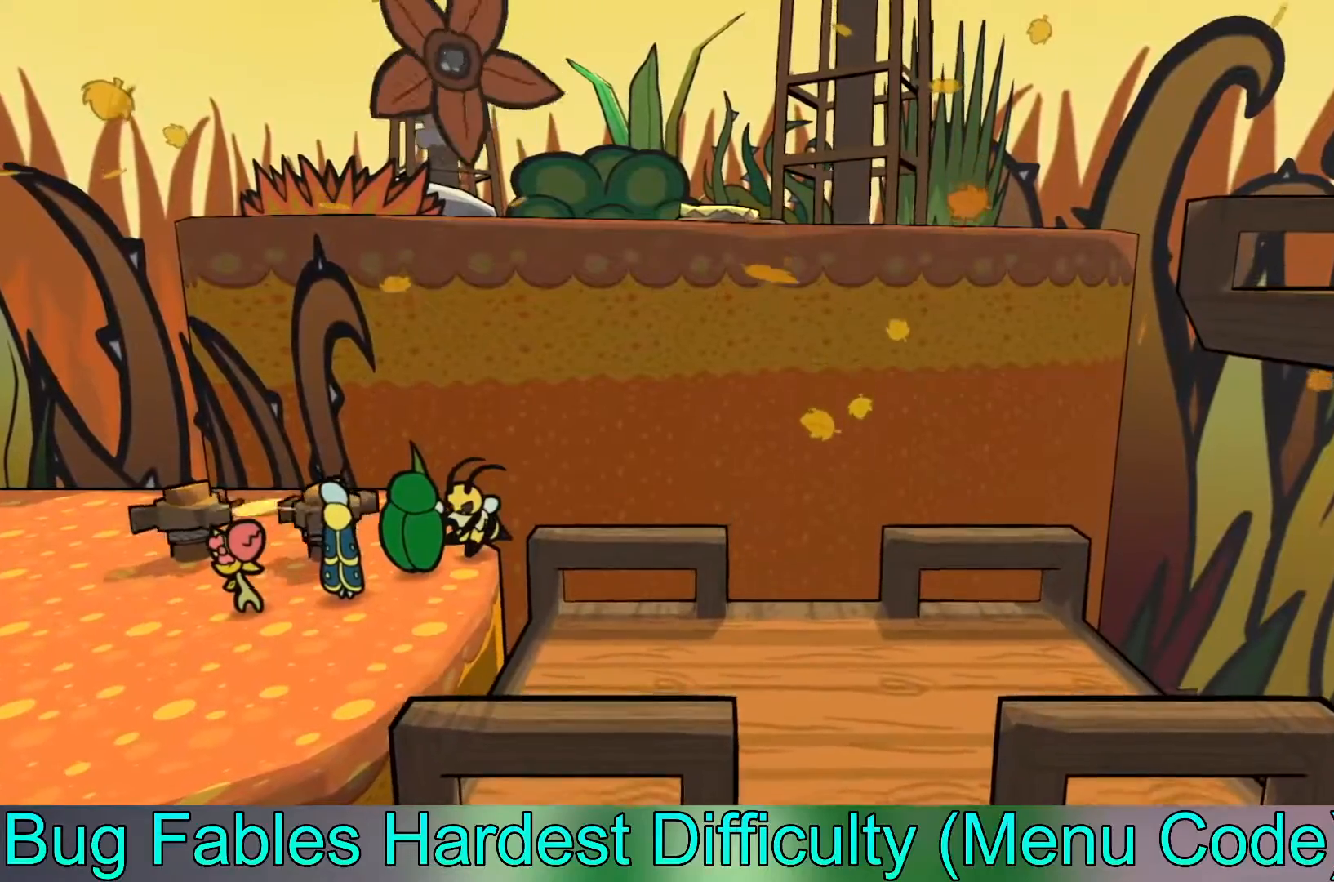
{"buttons": [], "left_stick": "center", "events": [[150, "left_stick", "right"], [433, "left_stick", "center"]]}
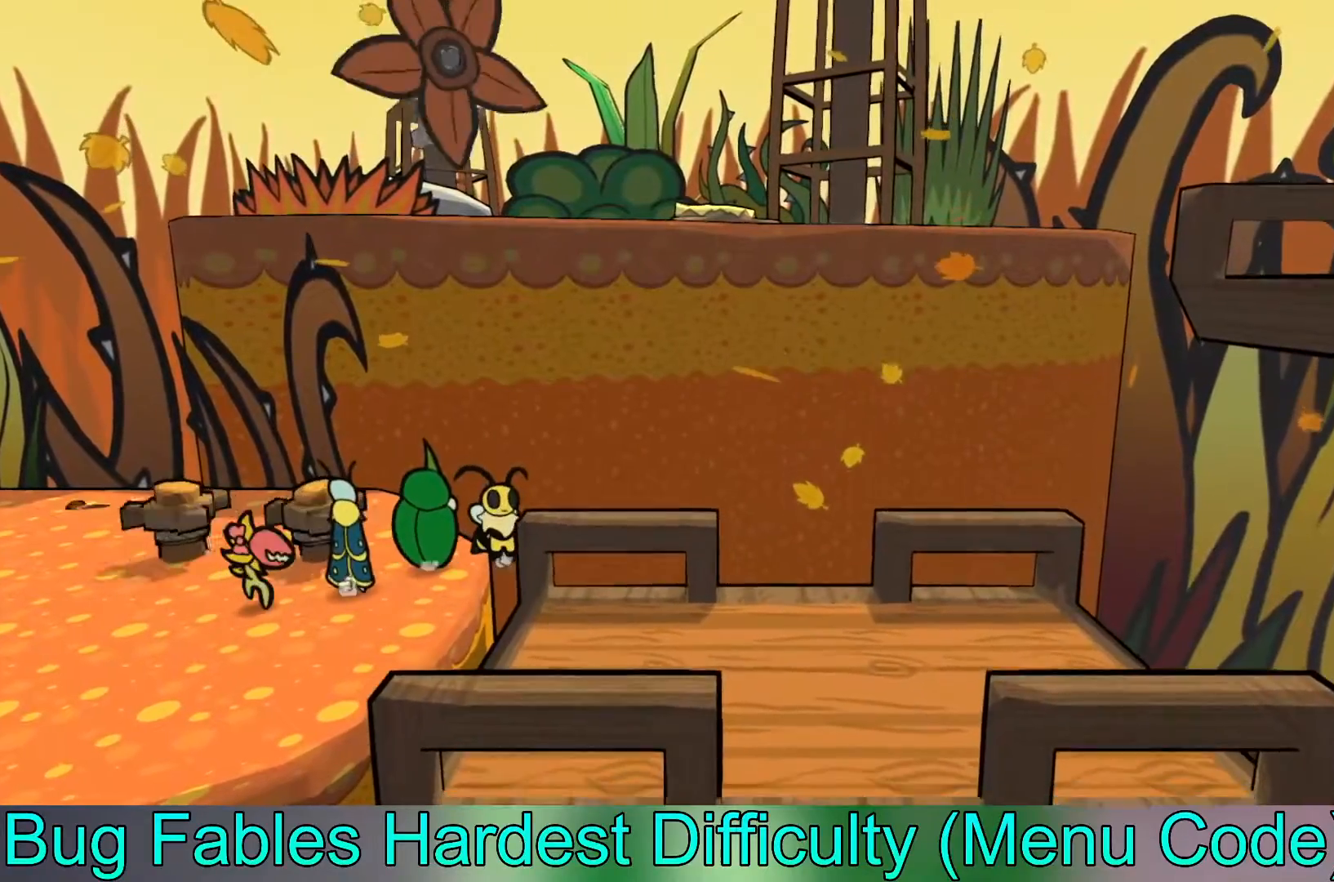
{"buttons": [], "left_stick": "down-left", "events": [[450, "left_stick", "down-left"]]}
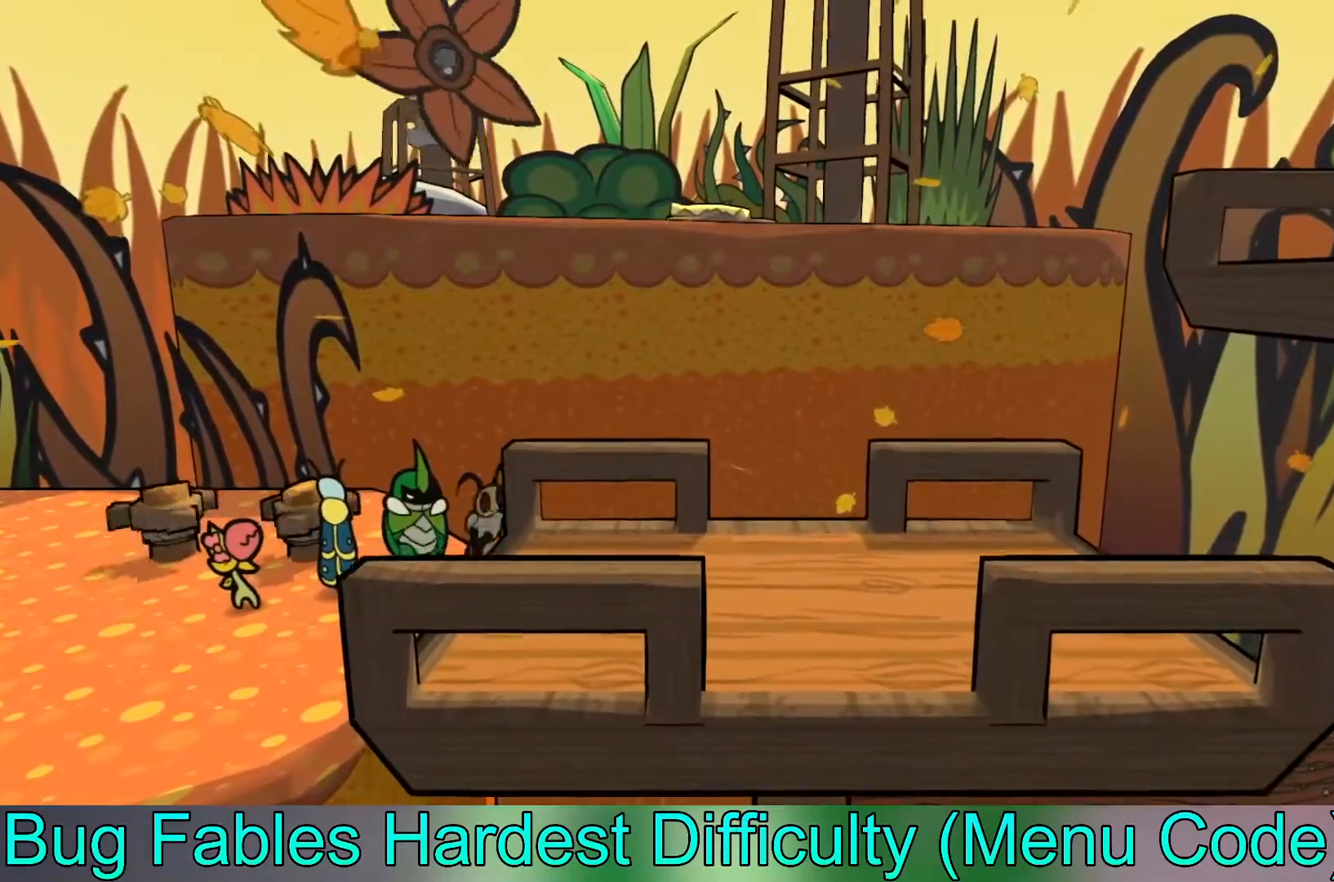
{"buttons": [], "left_stick": "down-right", "events": [[83, "A", "down"], [133, "left_stick", "right"], [300, "left_stick", "down-right"], [400, "A", "up"]]}
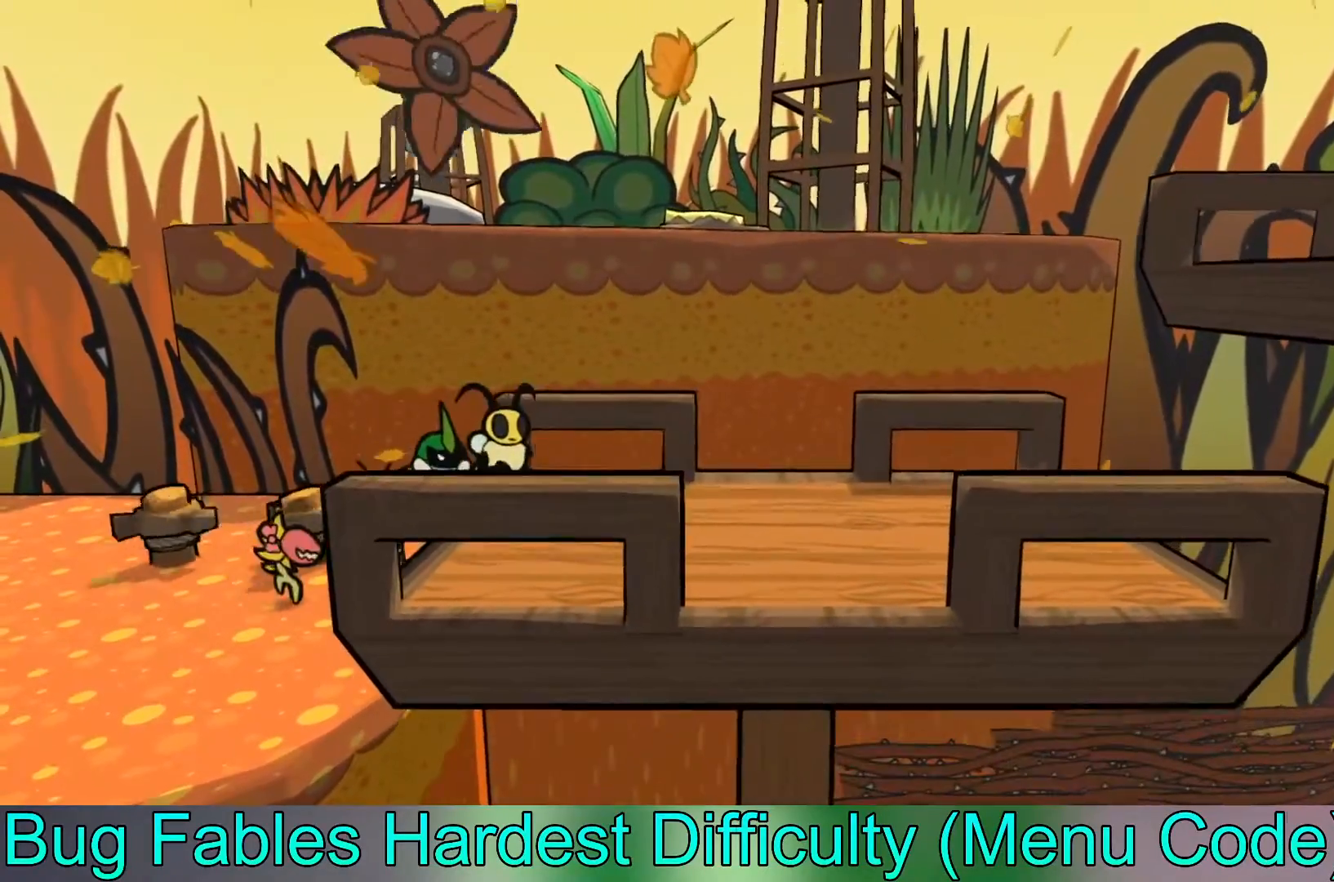
{"buttons": [], "left_stick": "right", "events": [[67, "left_stick", "center"], [267, "left_stick", "right"]]}
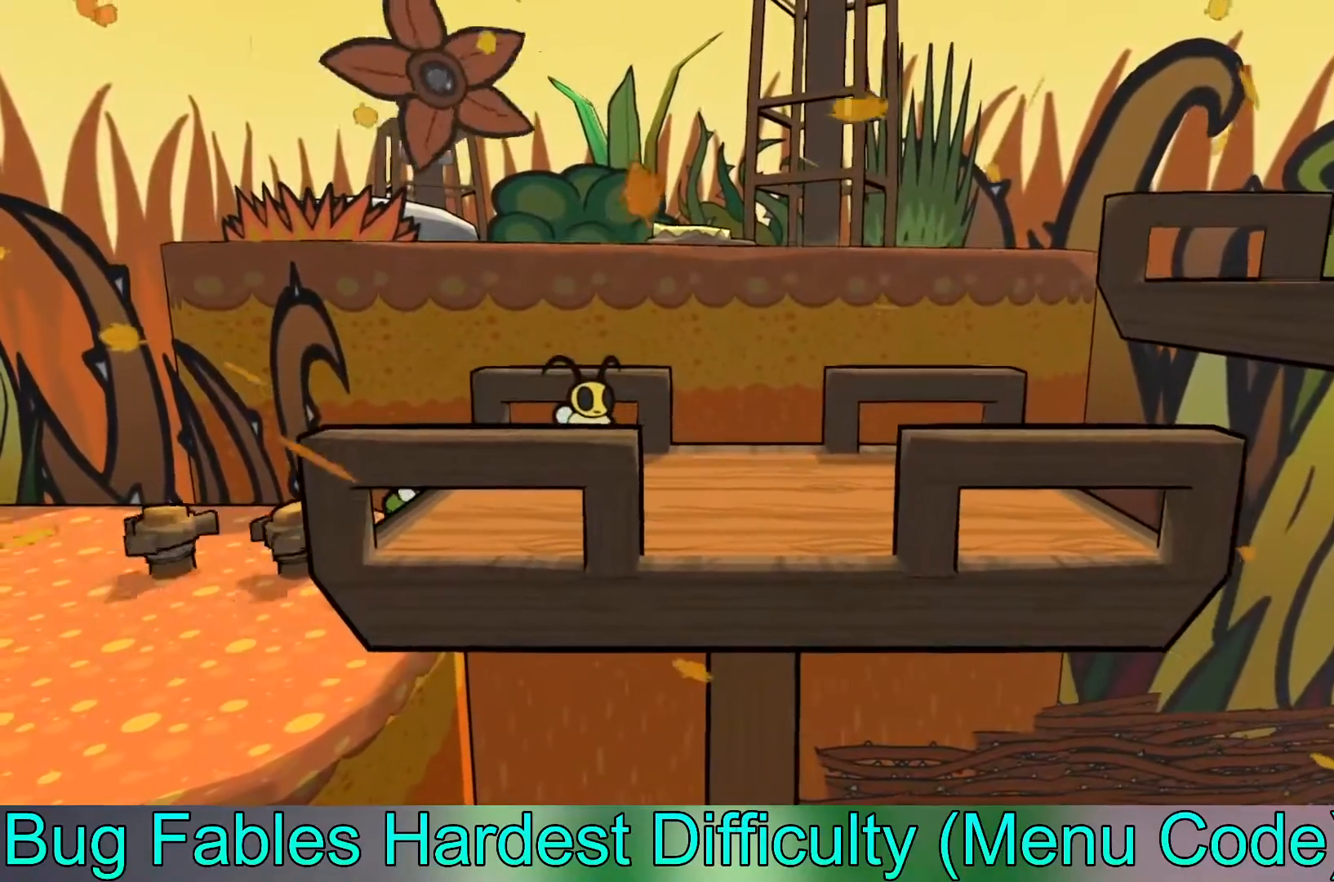
{"buttons": [], "left_stick": "right", "events": []}
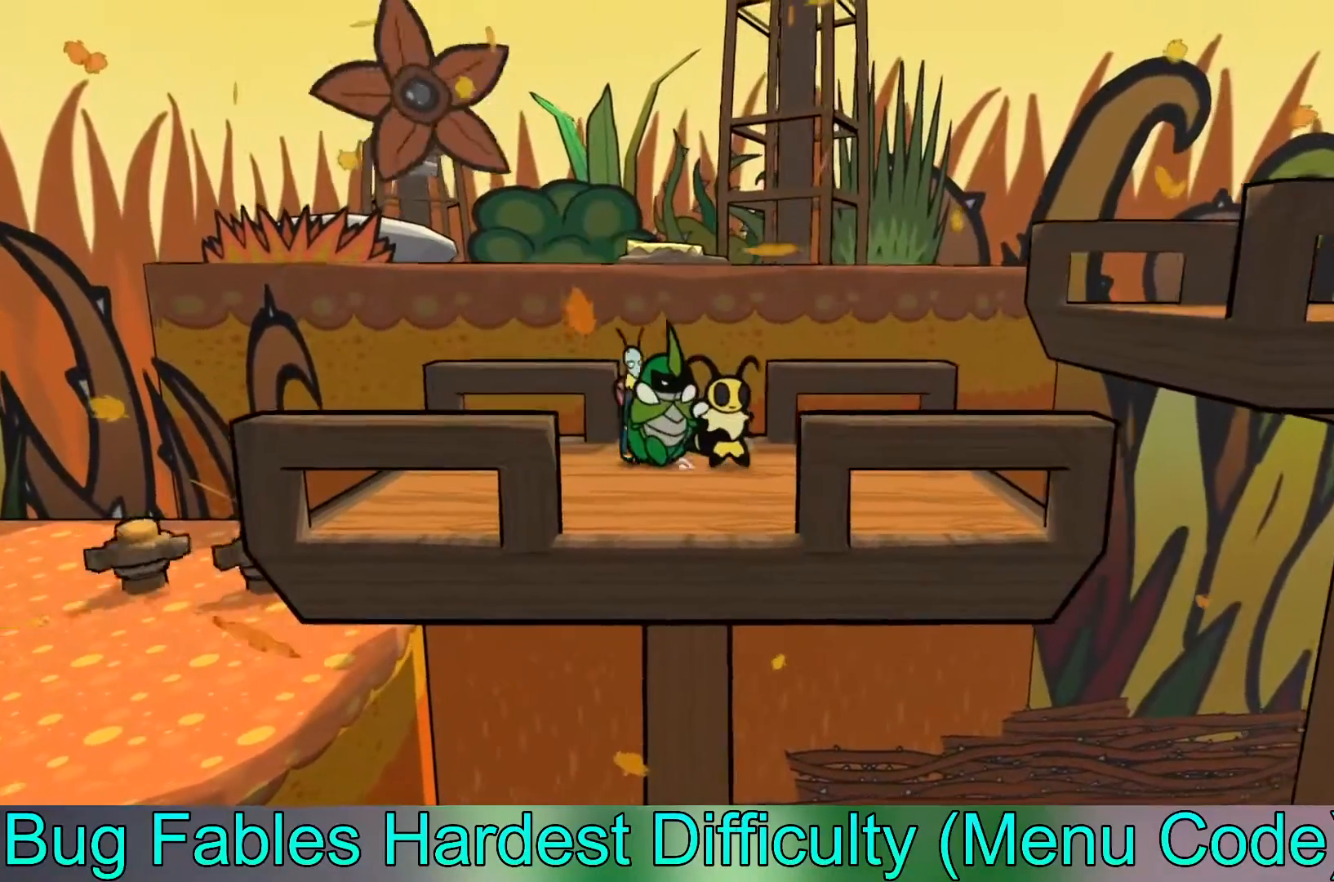
{"buttons": [], "left_stick": "right", "events": []}
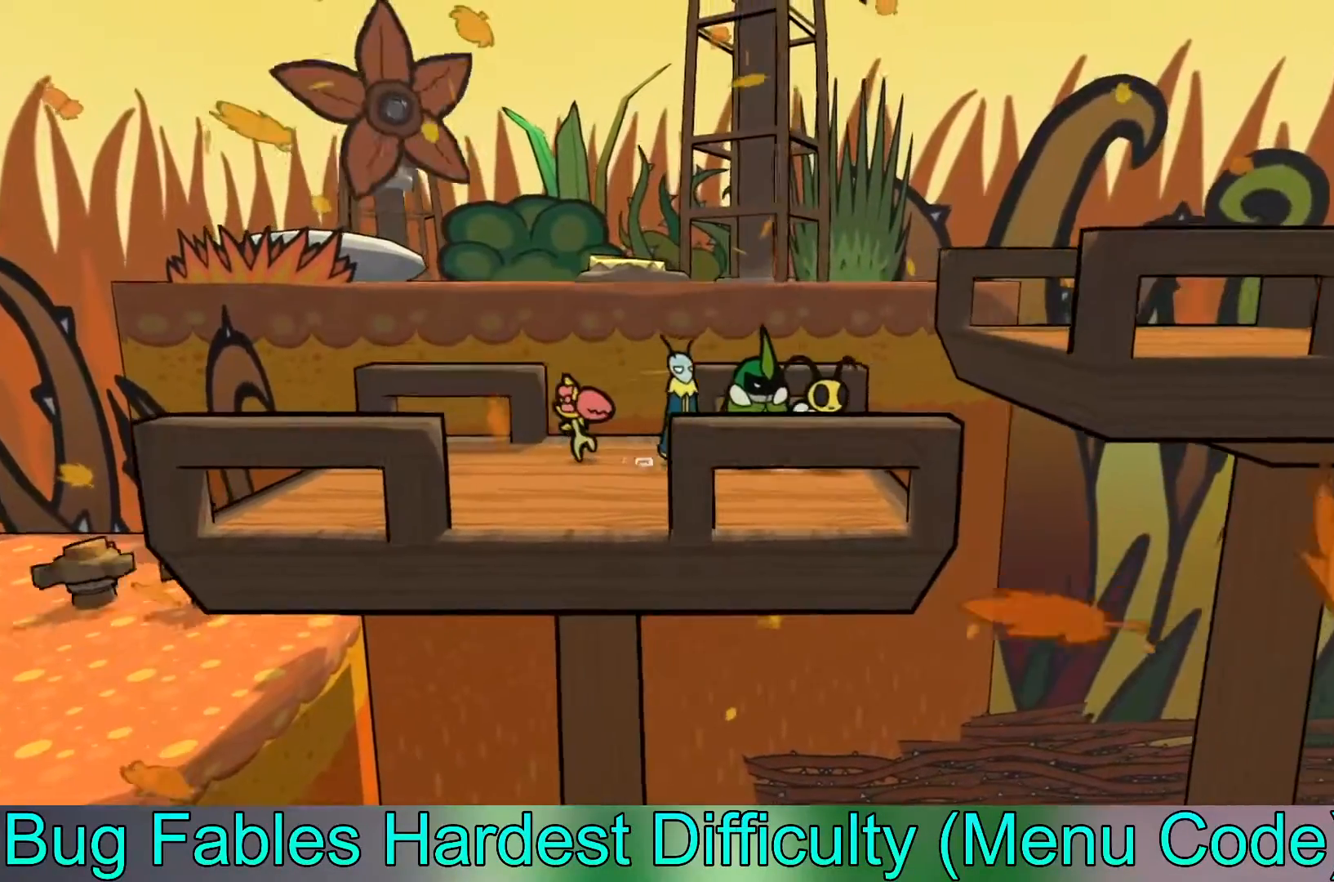
{"buttons": [], "left_stick": "left", "events": [[167, "left_stick", "left"]]}
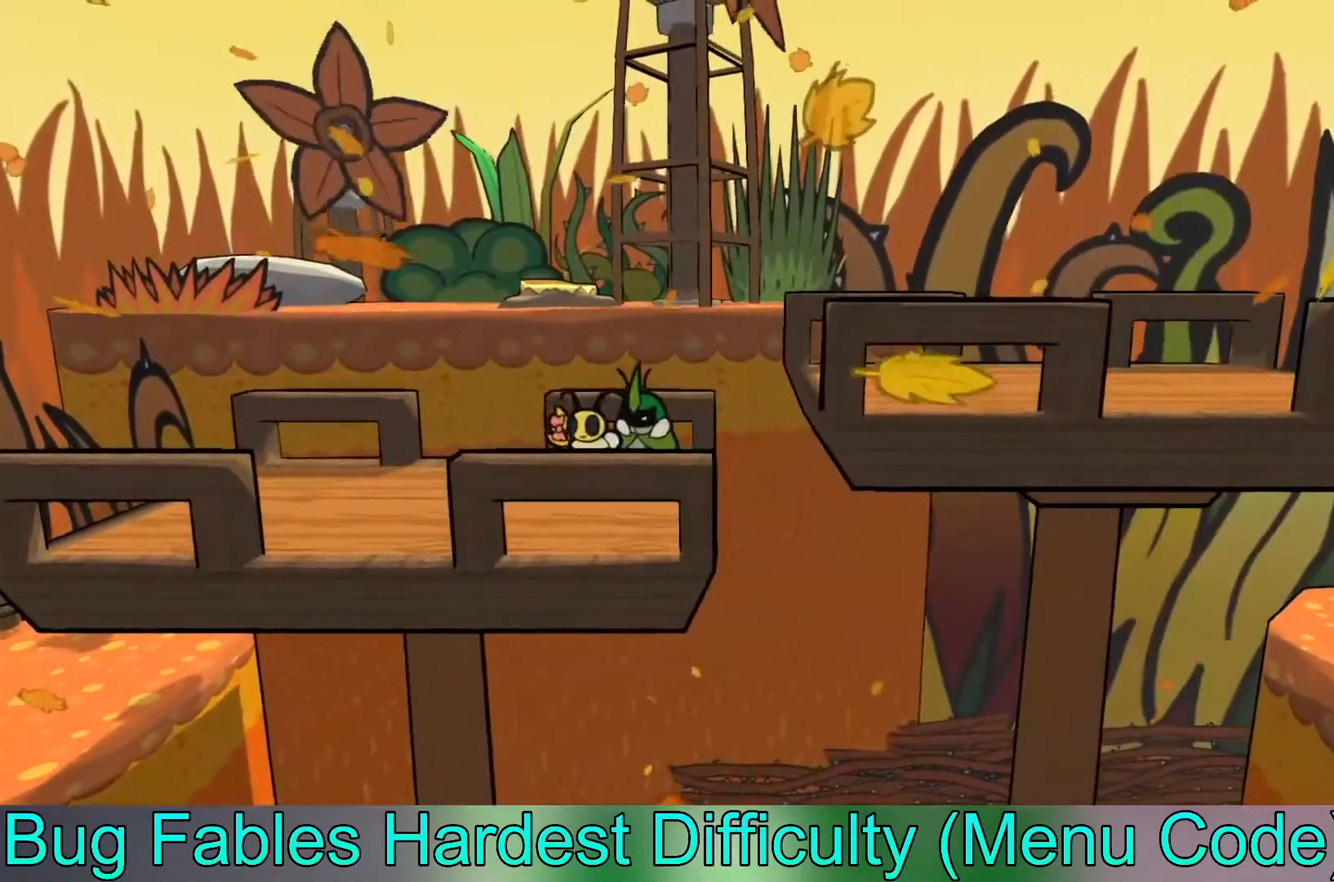
{"buttons": [], "left_stick": "left", "events": []}
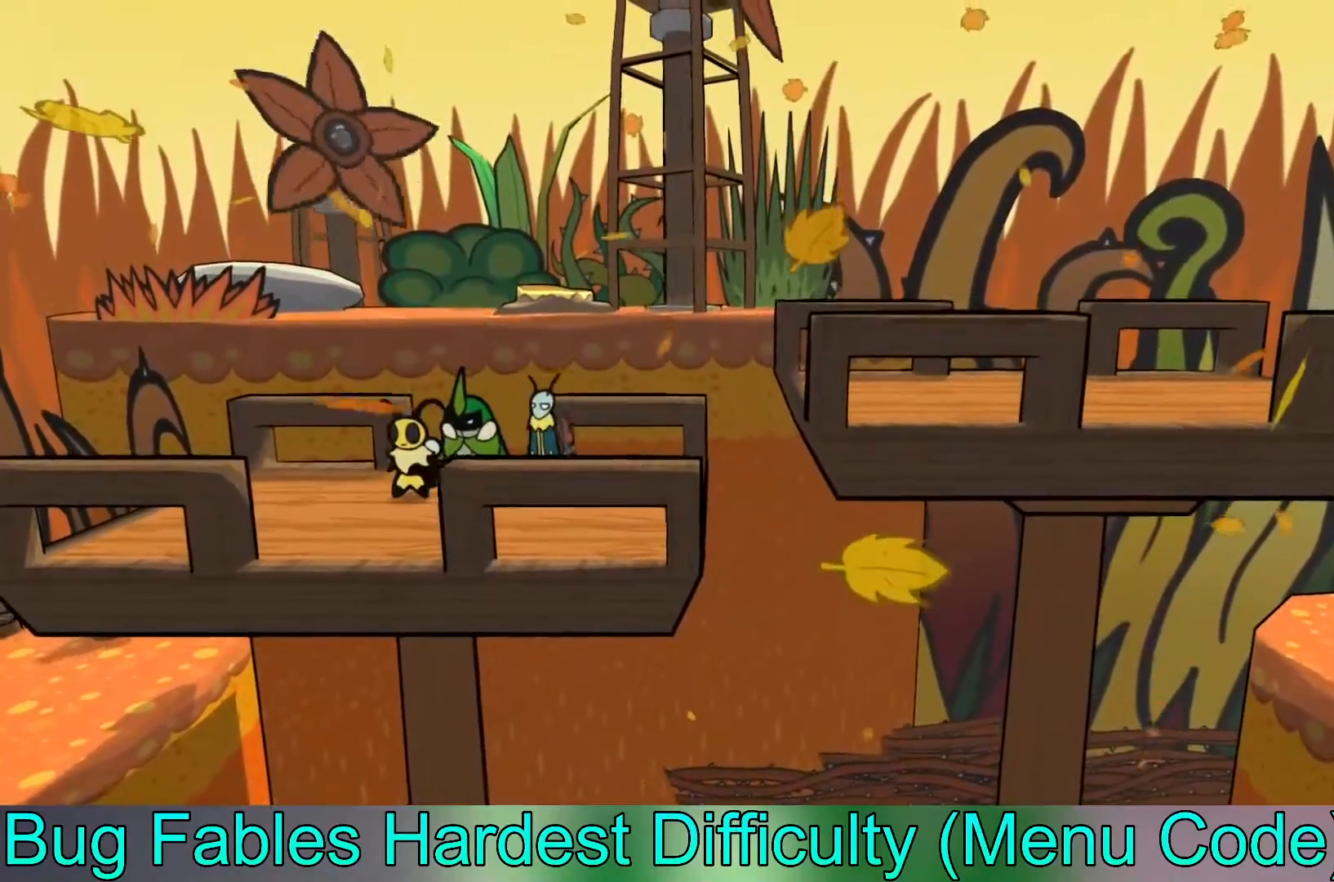
{"buttons": [], "left_stick": "up-left", "events": [[450, "left_stick", "up-left"]]}
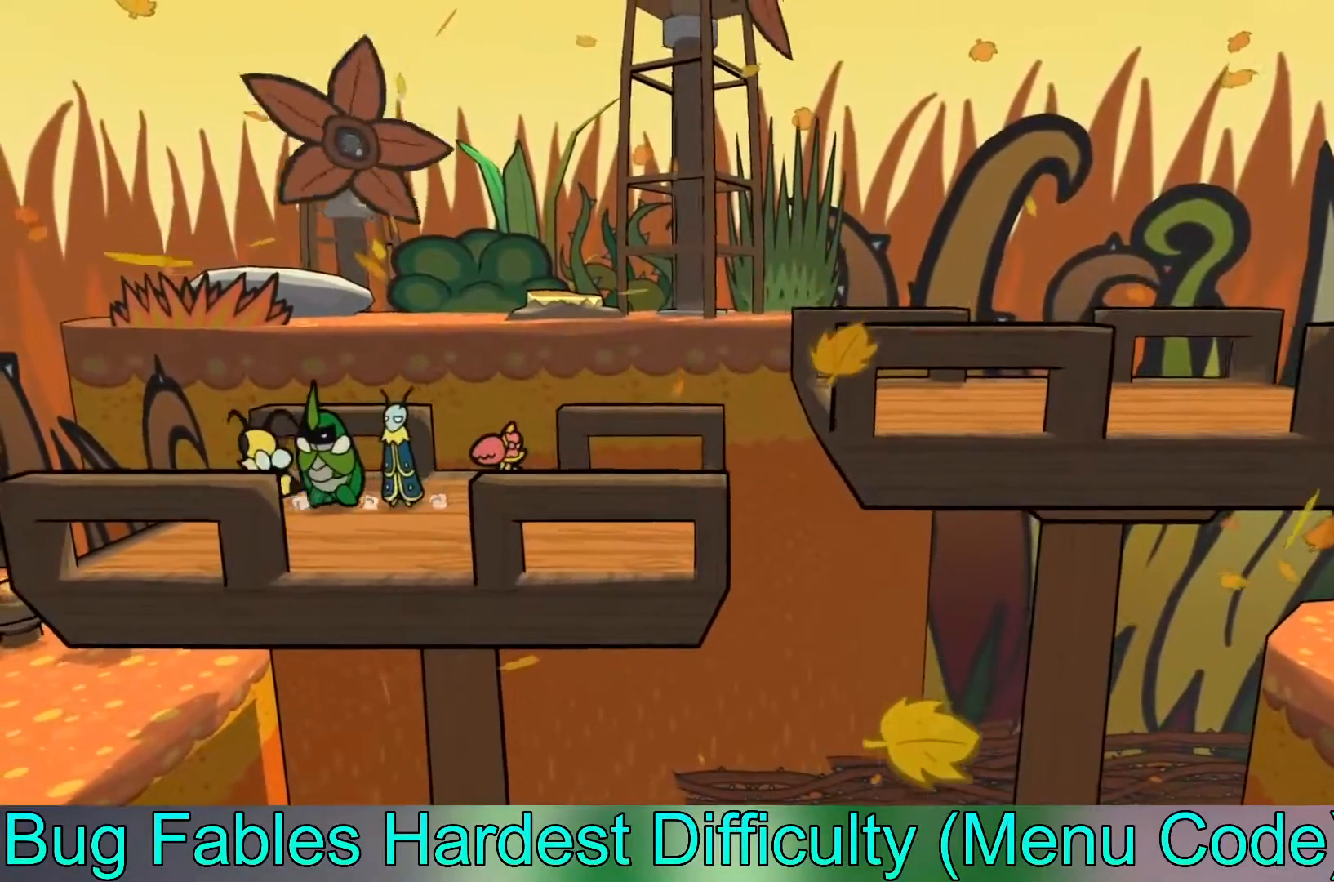
{"buttons": [], "left_stick": "center", "events": [[150, "left_stick", "down-right"], [267, "left_stick", "center"]]}
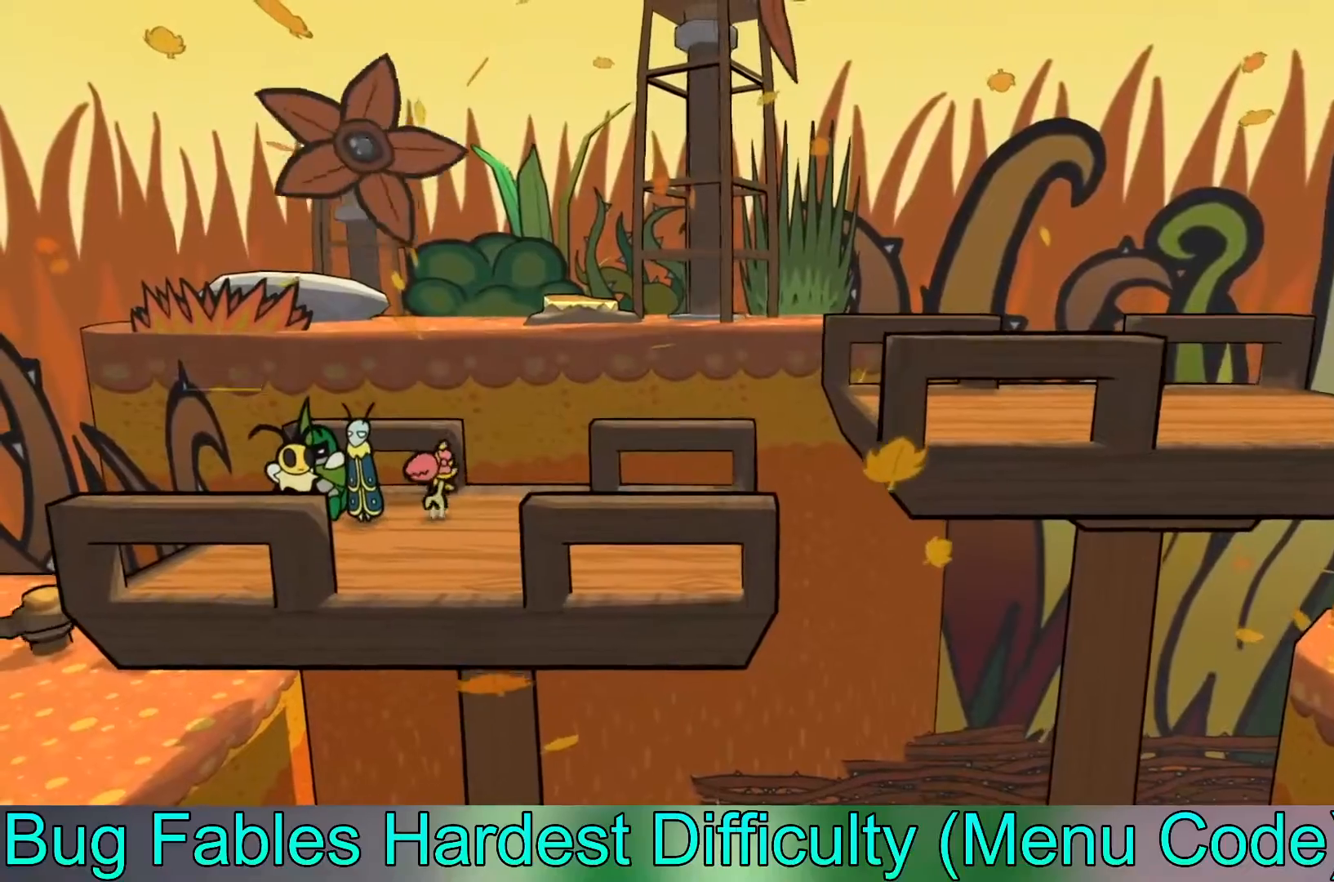
{"buttons": [], "left_stick": "center", "events": []}
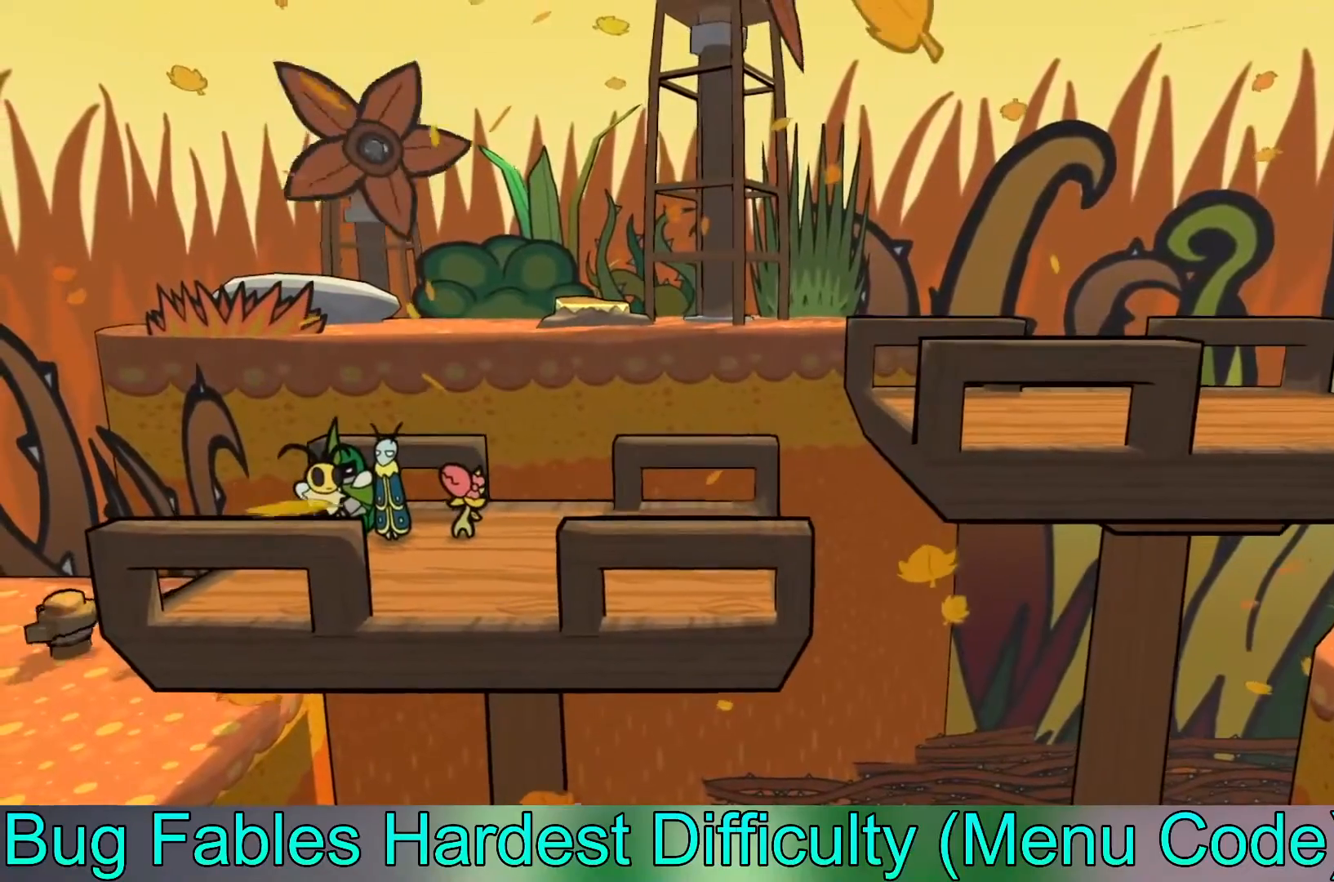
{"buttons": [], "left_stick": "center", "events": [[150, "left_stick", "up-left"], [250, "left_stick", "up-right"], [417, "left_stick", "center"]]}
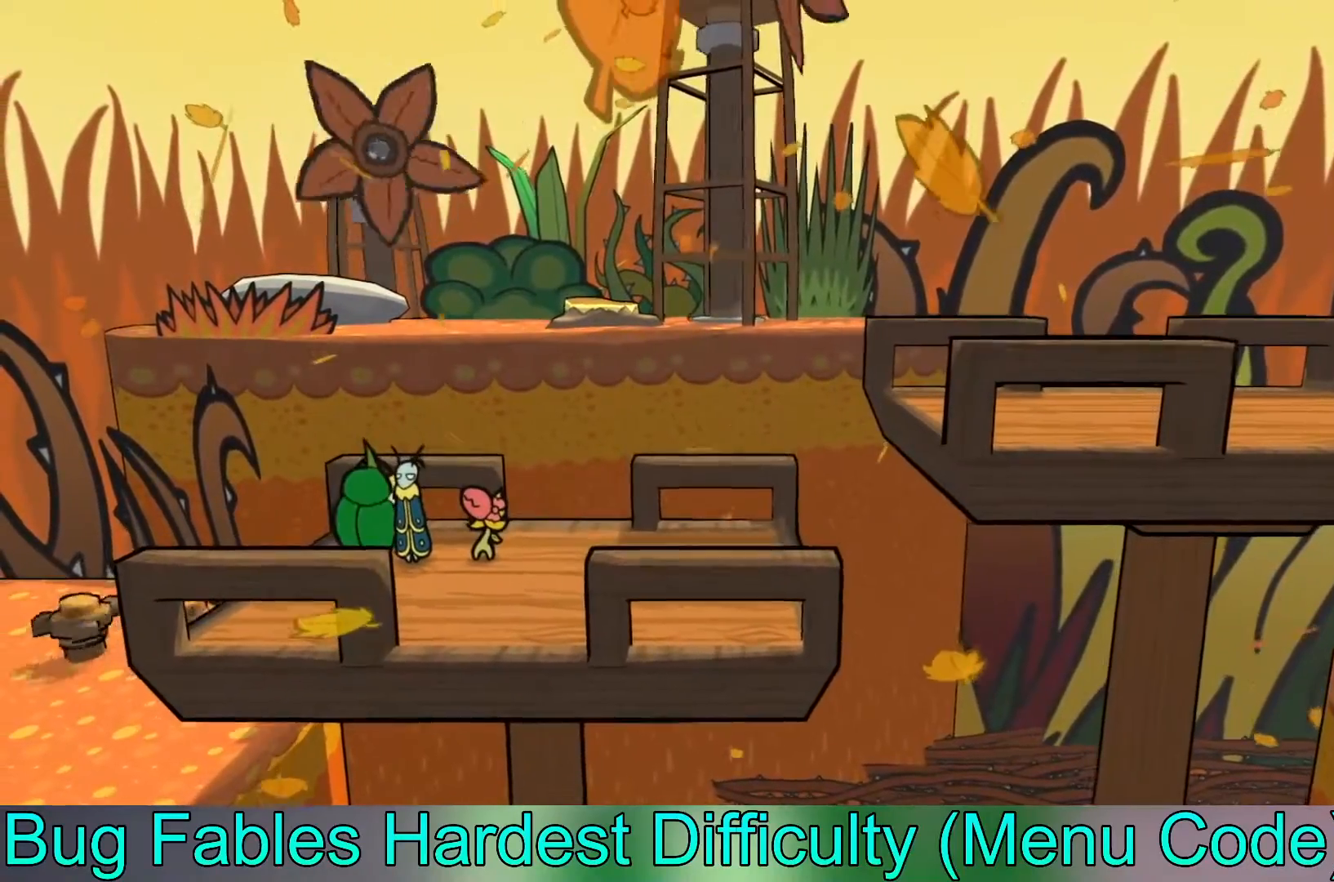
{"buttons": [], "left_stick": "center", "events": []}
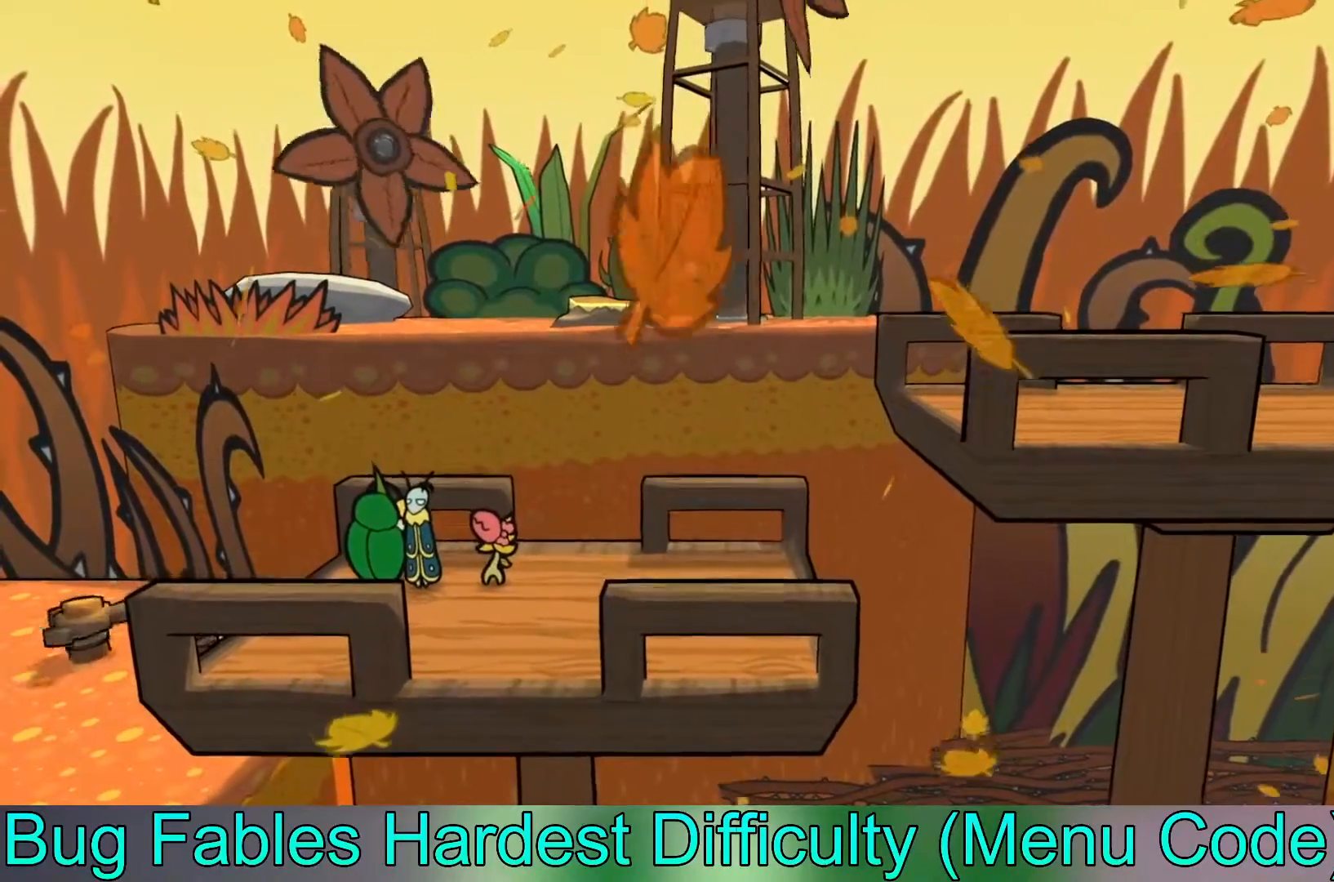
{"buttons": [], "left_stick": "left", "events": [[67, "left_stick", "down-right"], [167, "left_stick", "center"], [467, "left_stick", "left"]]}
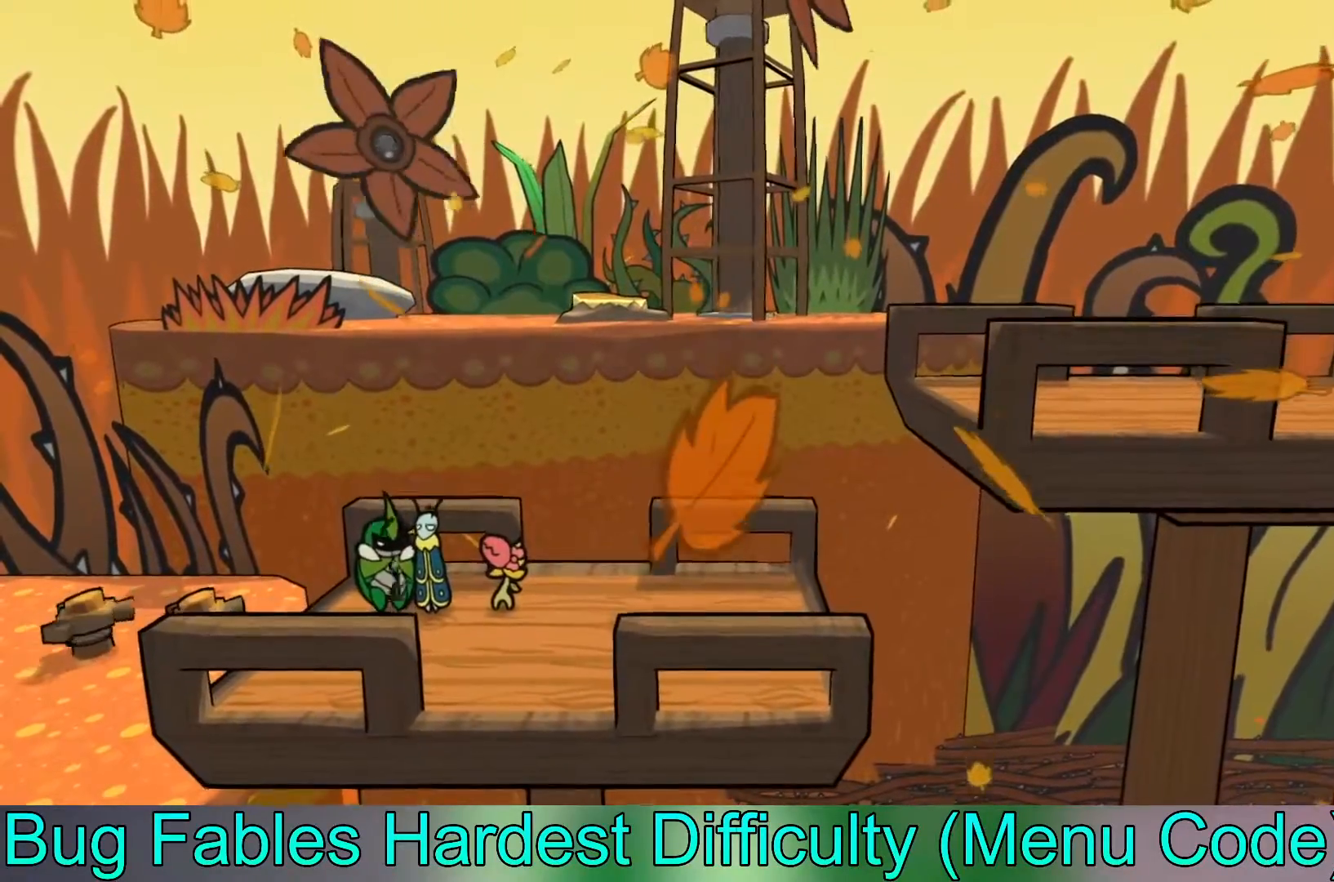
{"buttons": [], "left_stick": "left", "events": [[83, "left_stick", "center"], [350, "B", "down"], [383, "left_stick", "left"], [467, "B", "up"]]}
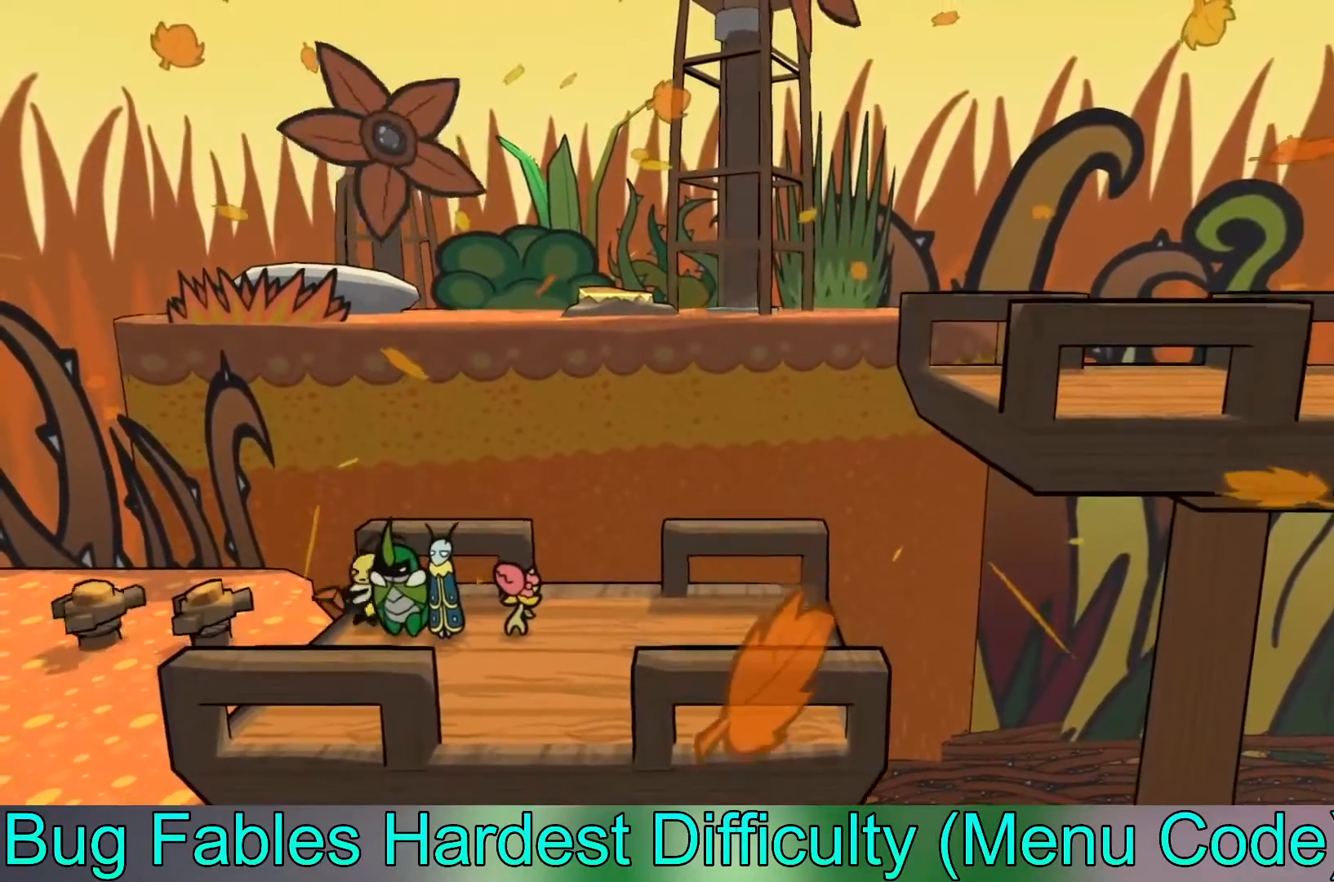
{"buttons": [], "left_stick": "center", "events": [[17, "left_stick", "center"]]}
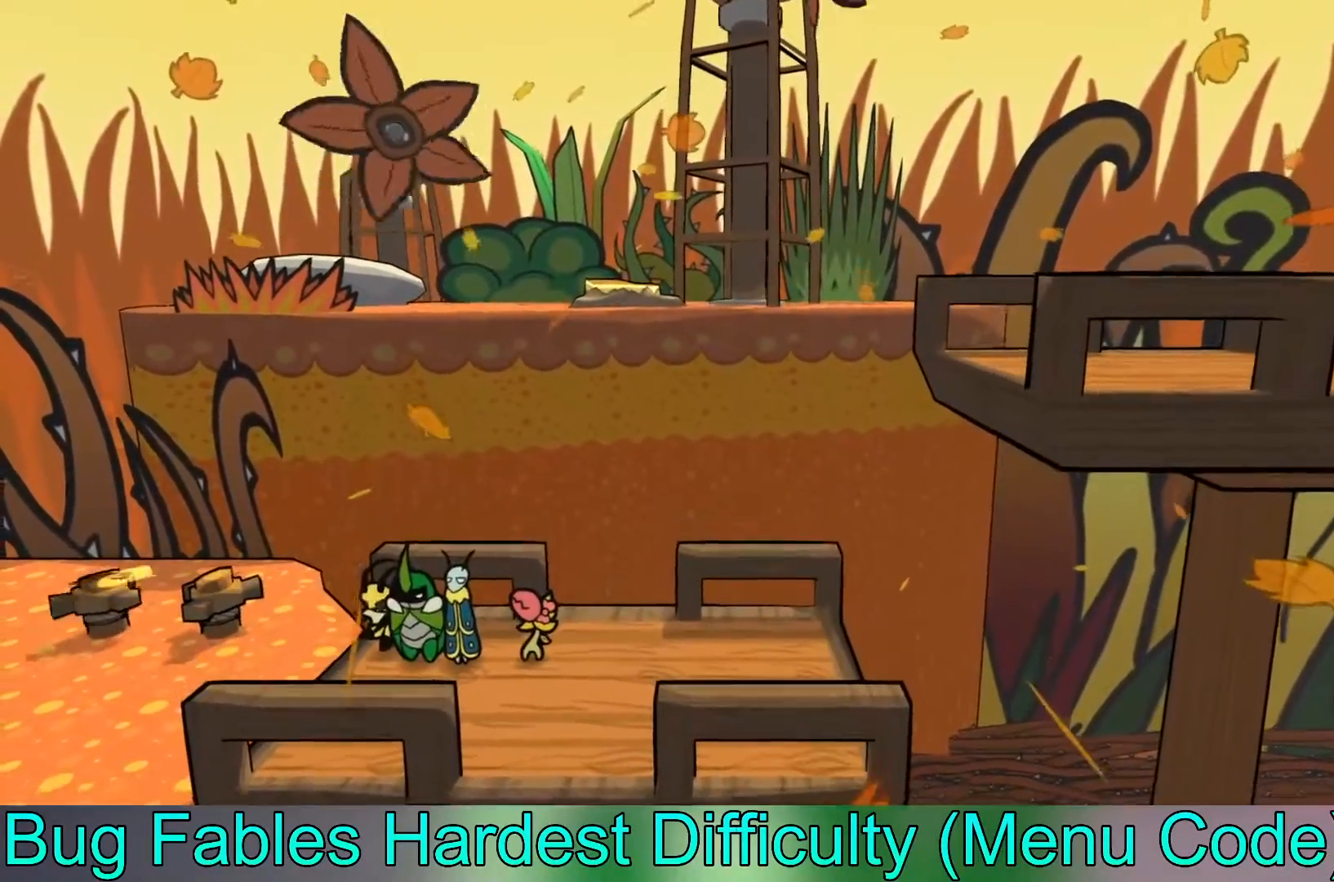
{"buttons": [], "left_stick": "center", "events": []}
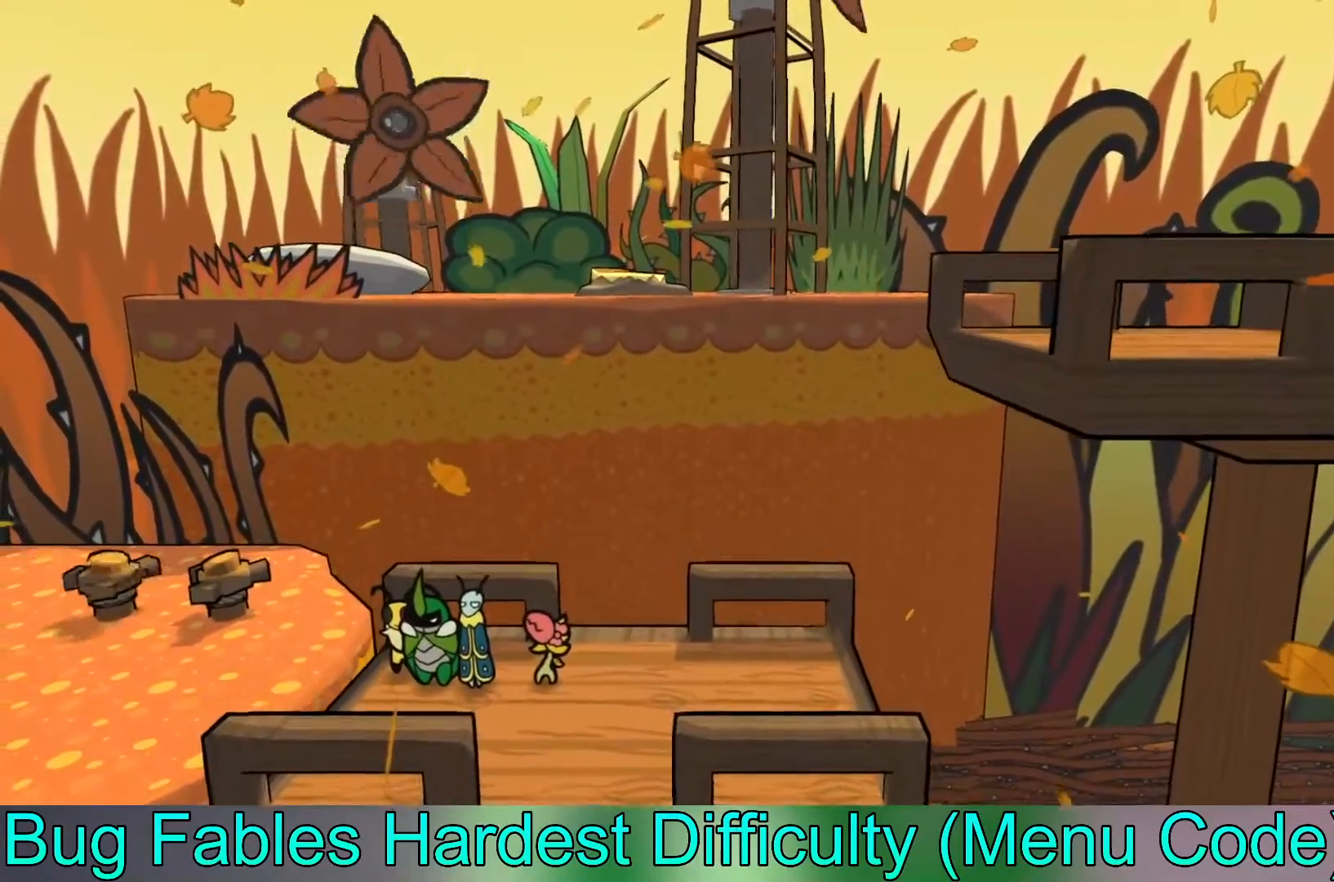
{"buttons": [], "left_stick": "center", "events": [[300, "B", "down"], [417, "B", "up"]]}
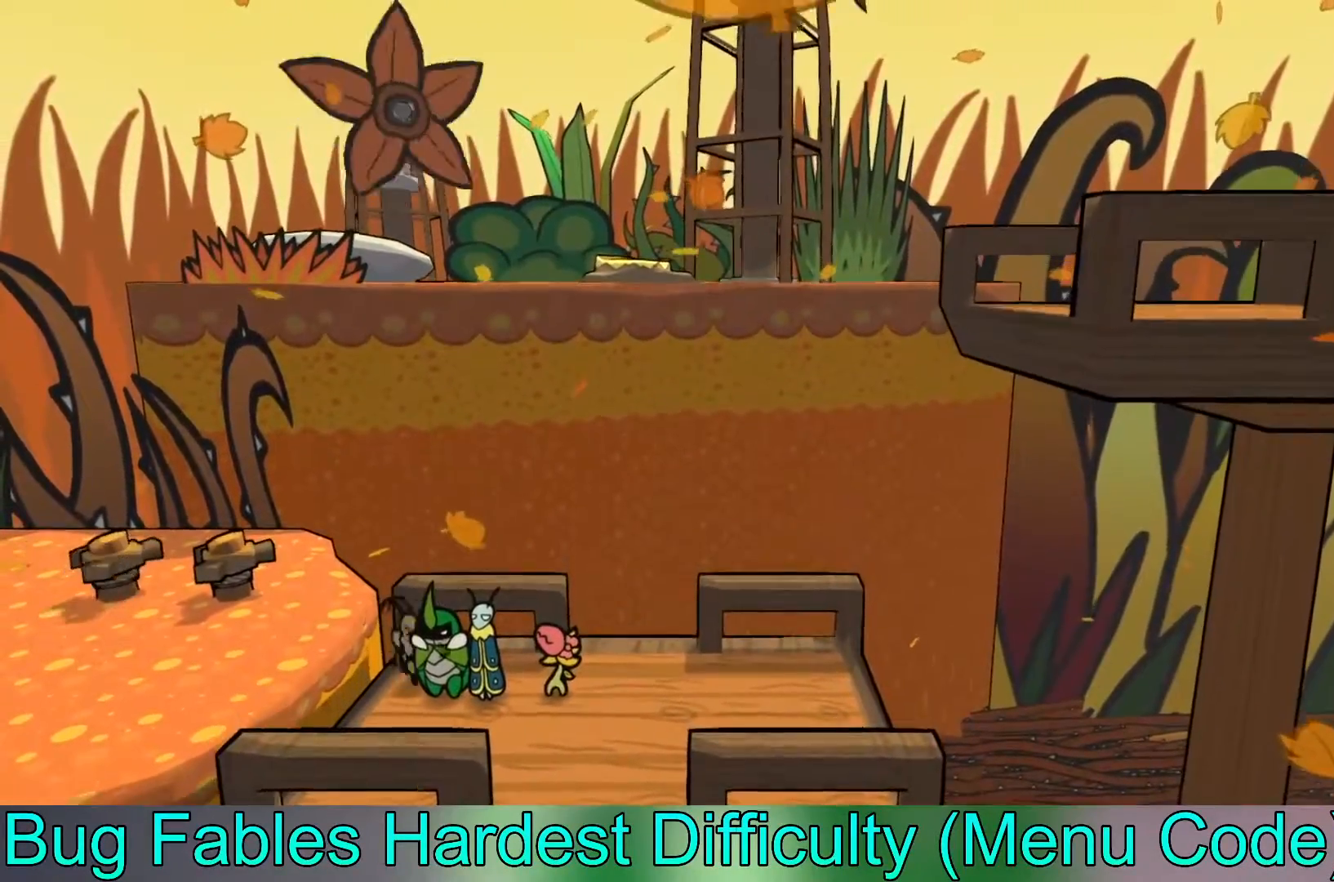
{"buttons": [], "left_stick": "center", "events": []}
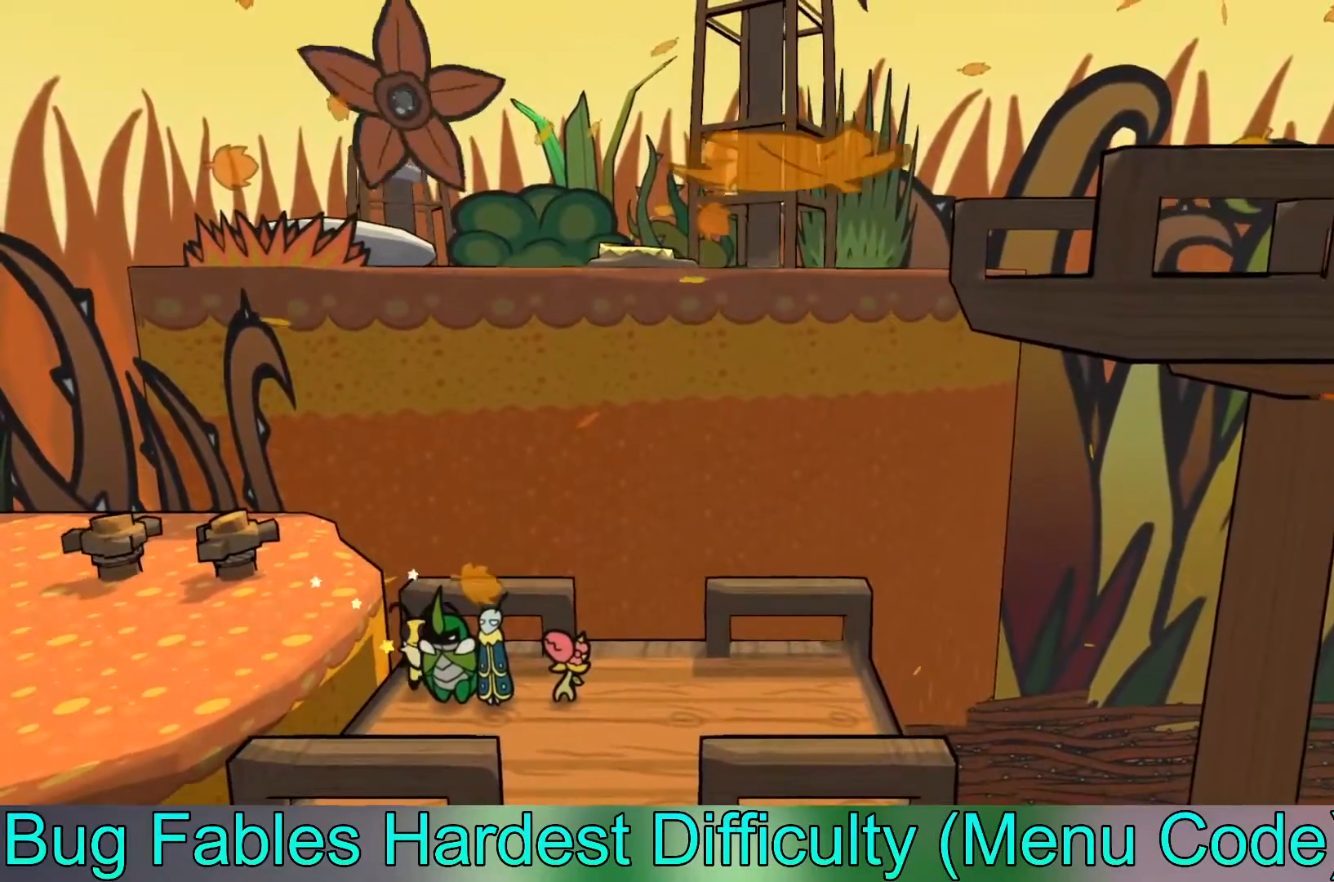
{"buttons": ["A"], "left_stick": "up-left", "events": [[67, "left_stick", "up-left"], [100, "A", "down"]]}
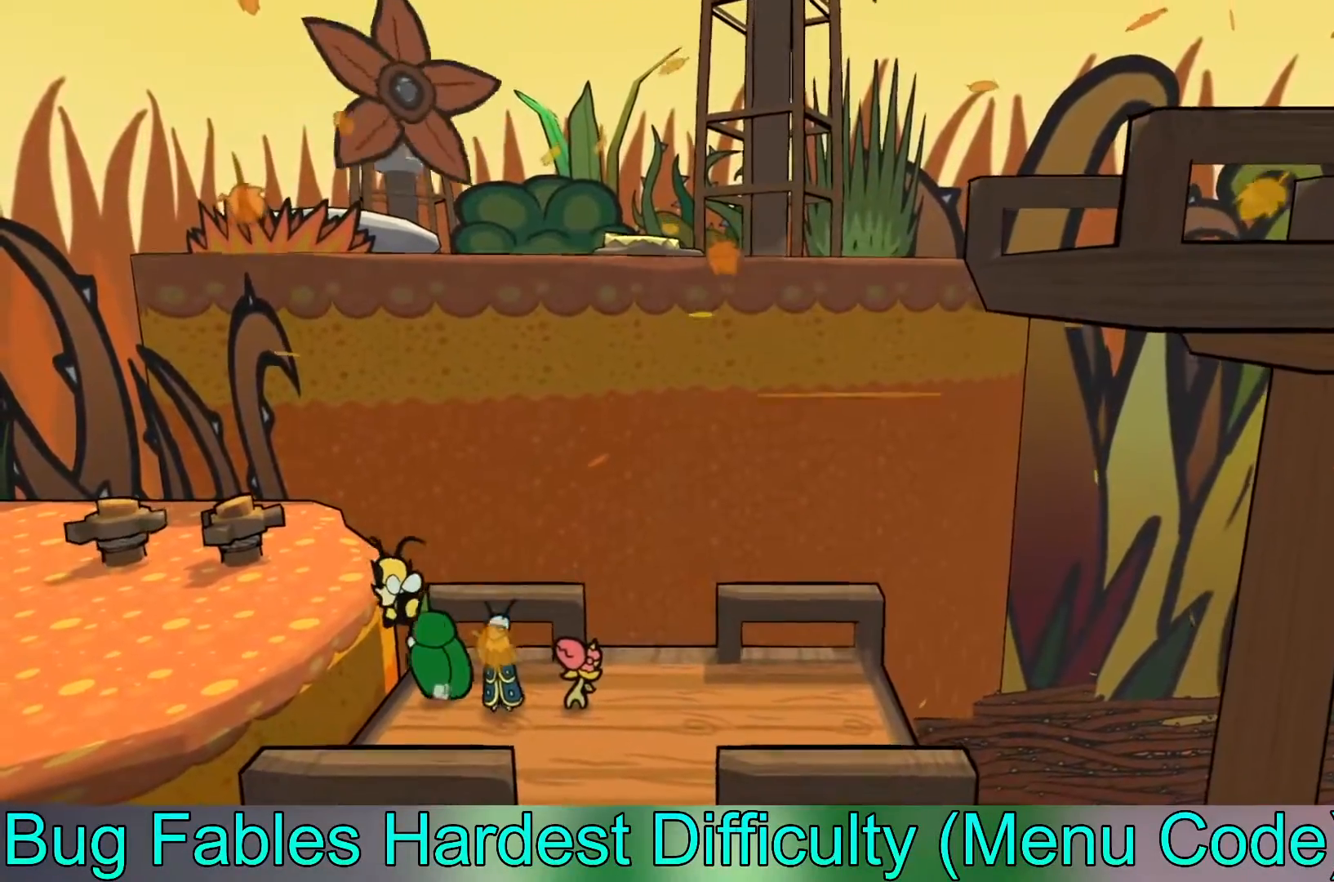
{"buttons": [], "left_stick": "down-right", "events": [[133, "A", "up"], [150, "left_stick", "up-right"], [233, "left_stick", "down-right"]]}
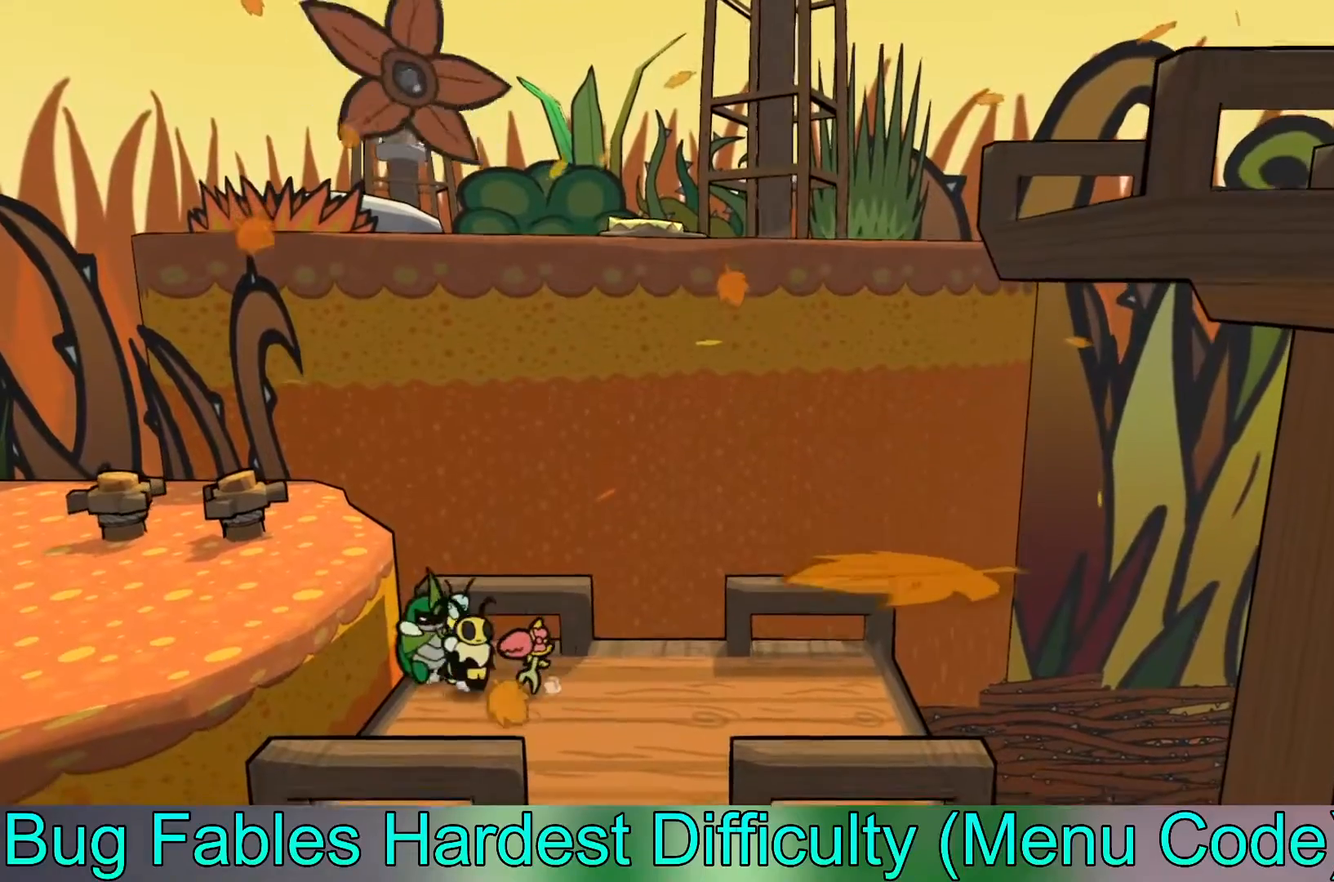
{"buttons": [], "left_stick": "down-right", "events": []}
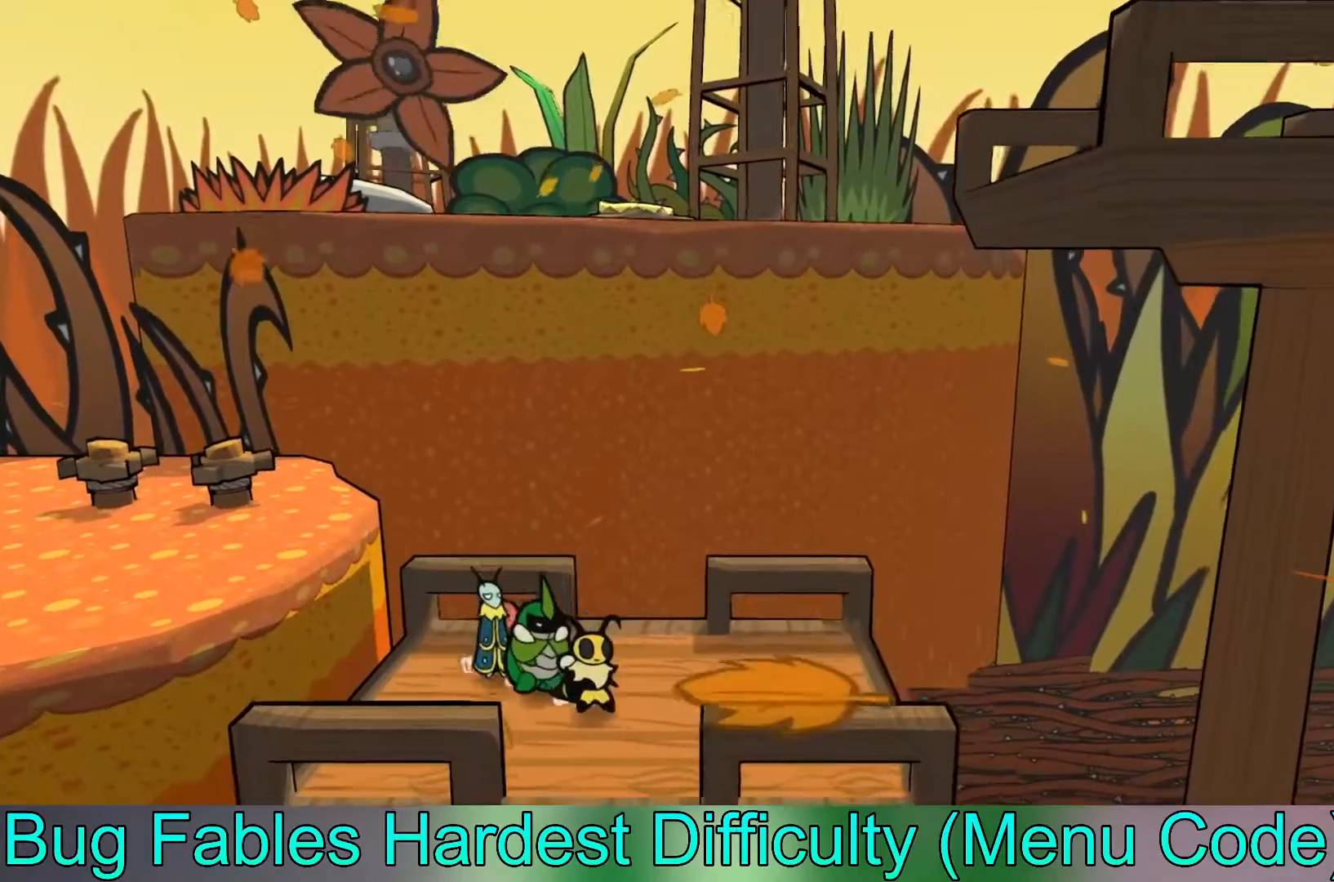
{"buttons": [], "left_stick": "right", "events": [[233, "left_stick", "right"]]}
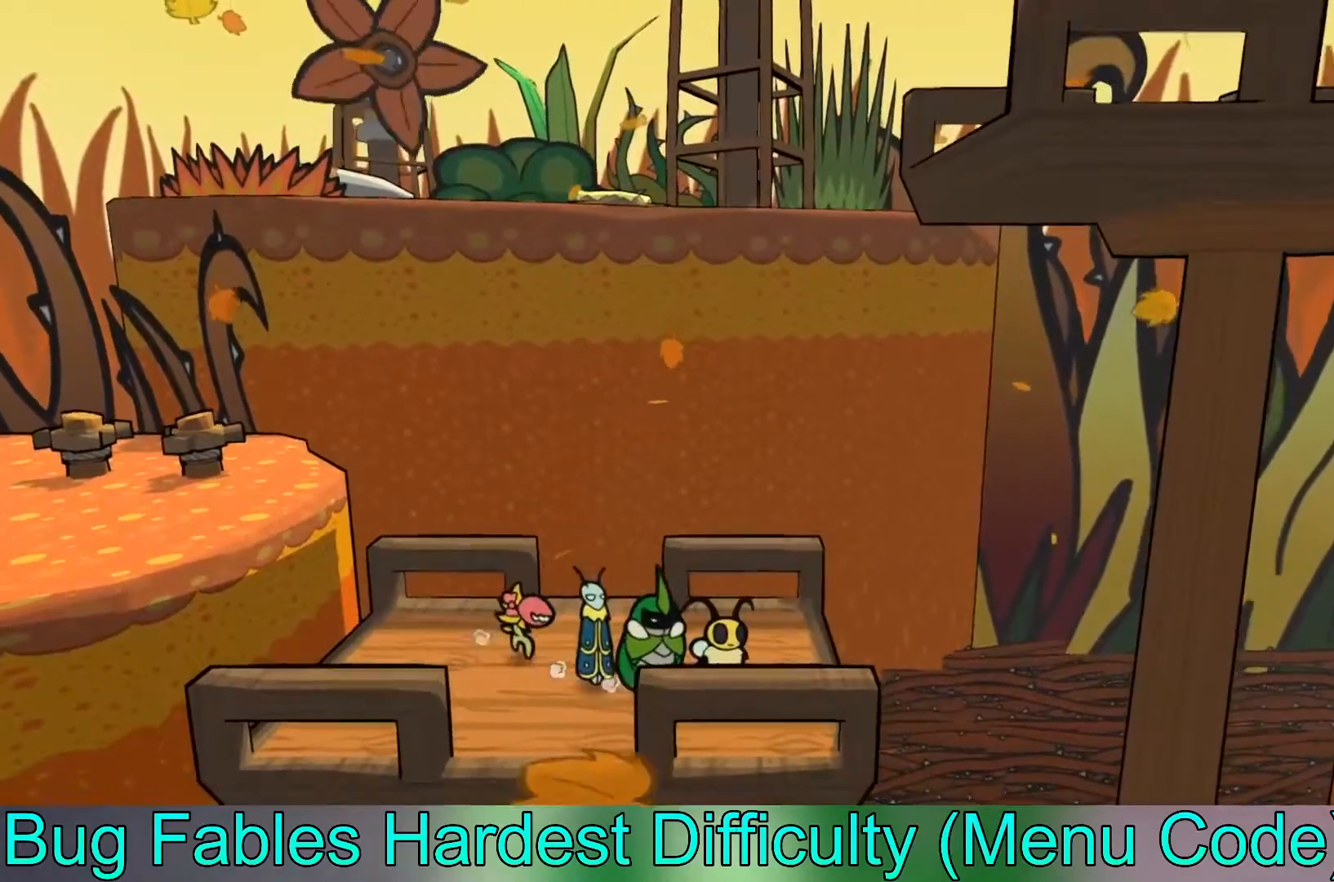
{"buttons": [], "left_stick": "right", "events": []}
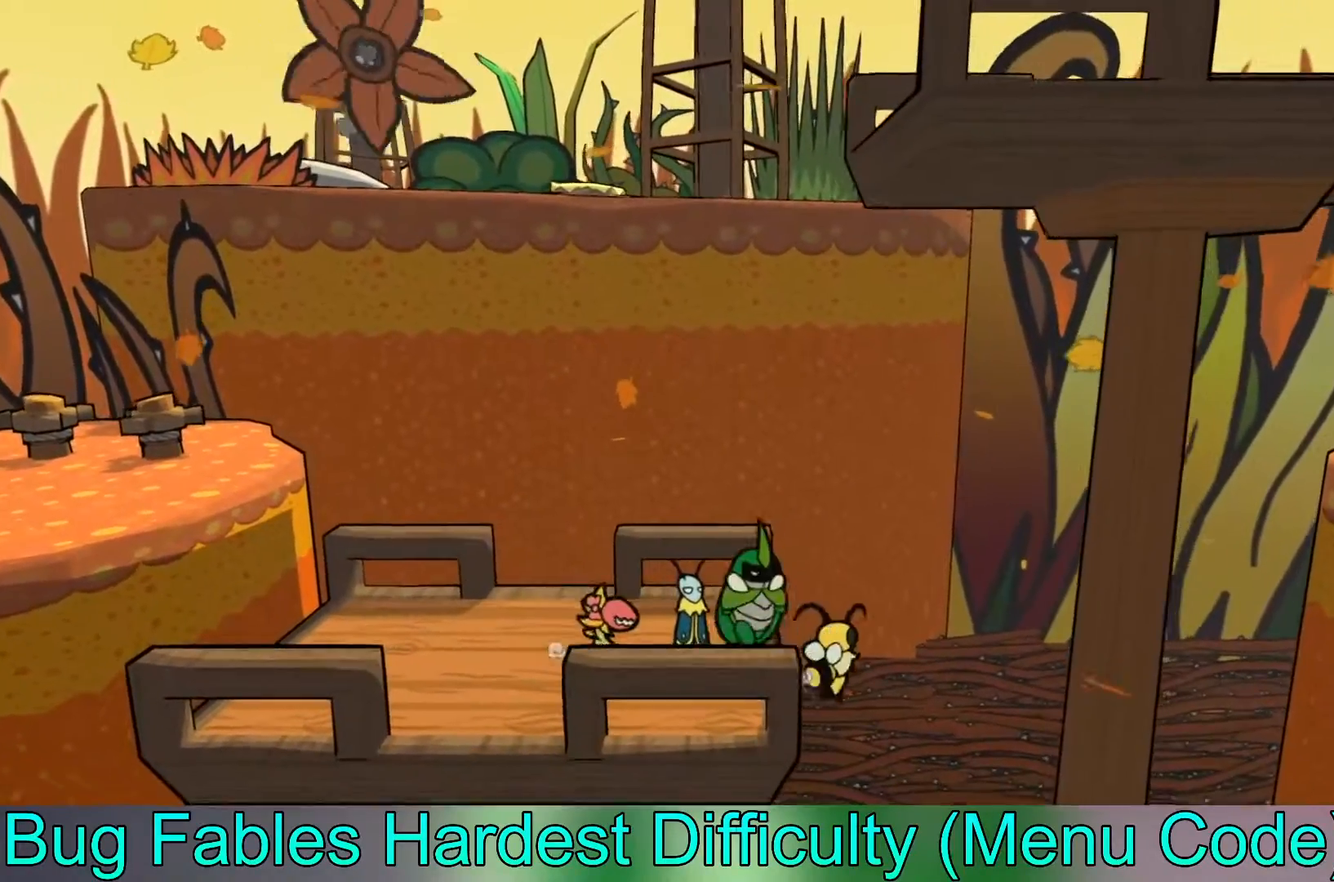
{"buttons": [], "left_stick": "center", "events": [[200, "left_stick", "center"]]}